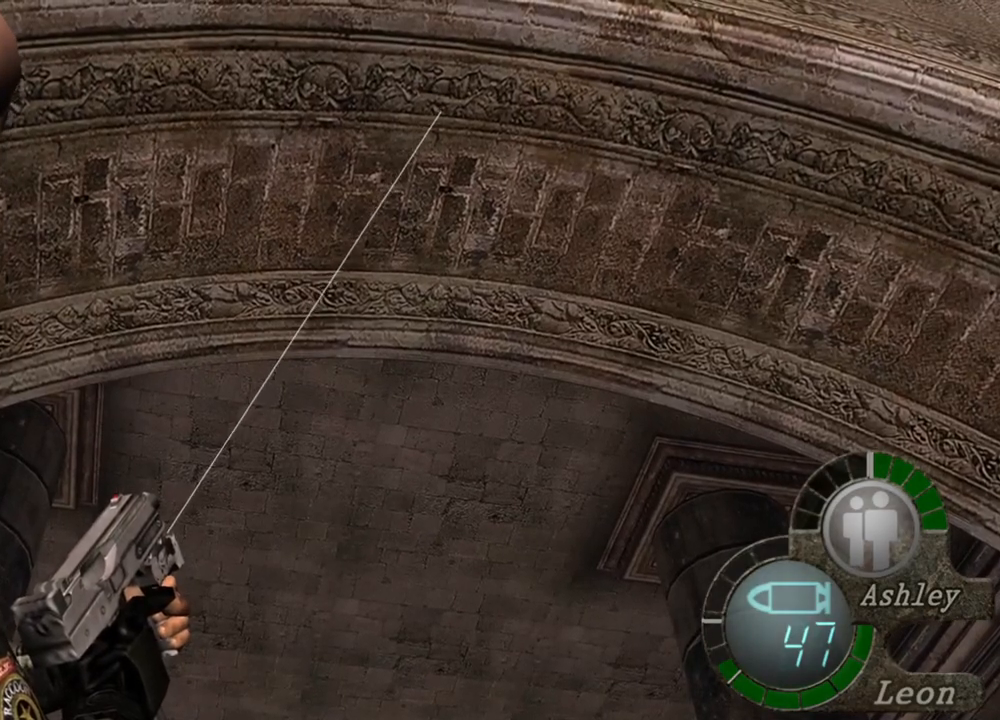
Gameplay with keyboard and mouse; each line is a JSON object with the keys and mouse buttons held at the frame after it. "events" lists presses ("down") and releases ("up") of "1", "2", "3", "4", "5", "a", "alt", "b", "c", "ctrl", "d", "e", "f", "g", "q", "r", "s", "shift", "space", "t", "tab", "tilde", "v", "w", "x", "z", "mouse_left", "mouse_wheel", "mouse_right", "mouse_mb4" and "mouse_mb5" between this image and that frame as [ms after this image, input, new state], when the widget could be followed in between. "mouse_left", "mouse_wheel", "mouse_right", "mouse_mb4", "mouse_mb5" = the "left", "wheel", "right", "mb4", "mb5" buttons of the "mouse" list. No other keys are recorded. "wheel" means that the mouse wheel is clicked or scrolled. Mouse movement is not recorded.
{"keys": [], "mouse": ["right"], "events": []}
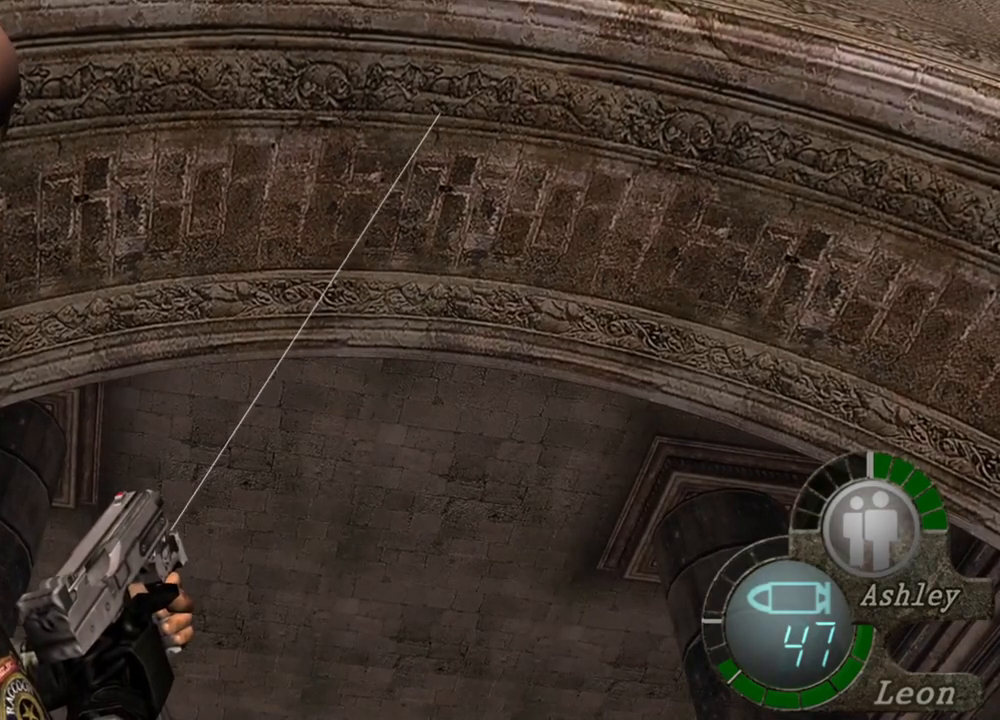
{"keys": [], "mouse": ["right"], "events": []}
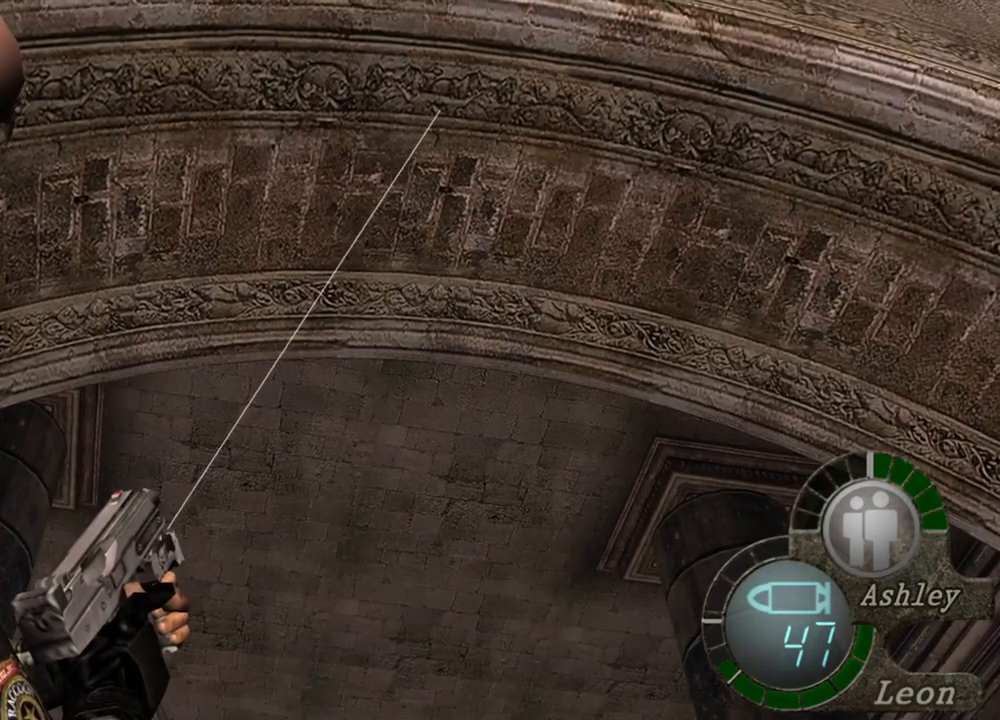
{"keys": [], "mouse": ["right"], "events": []}
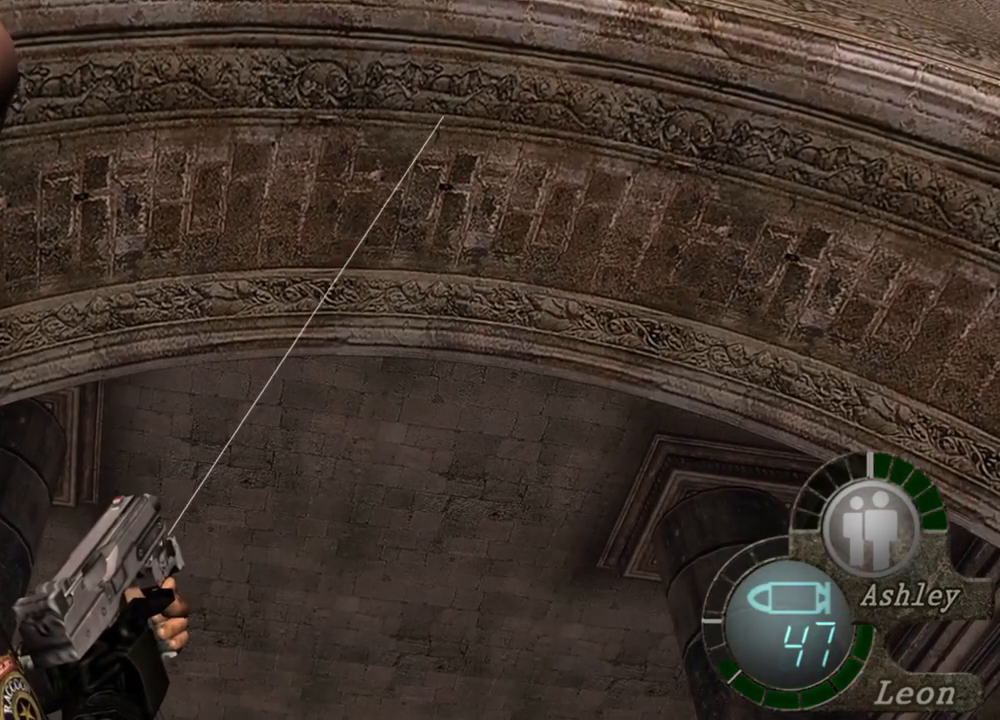
{"keys": [], "mouse": ["right"], "events": []}
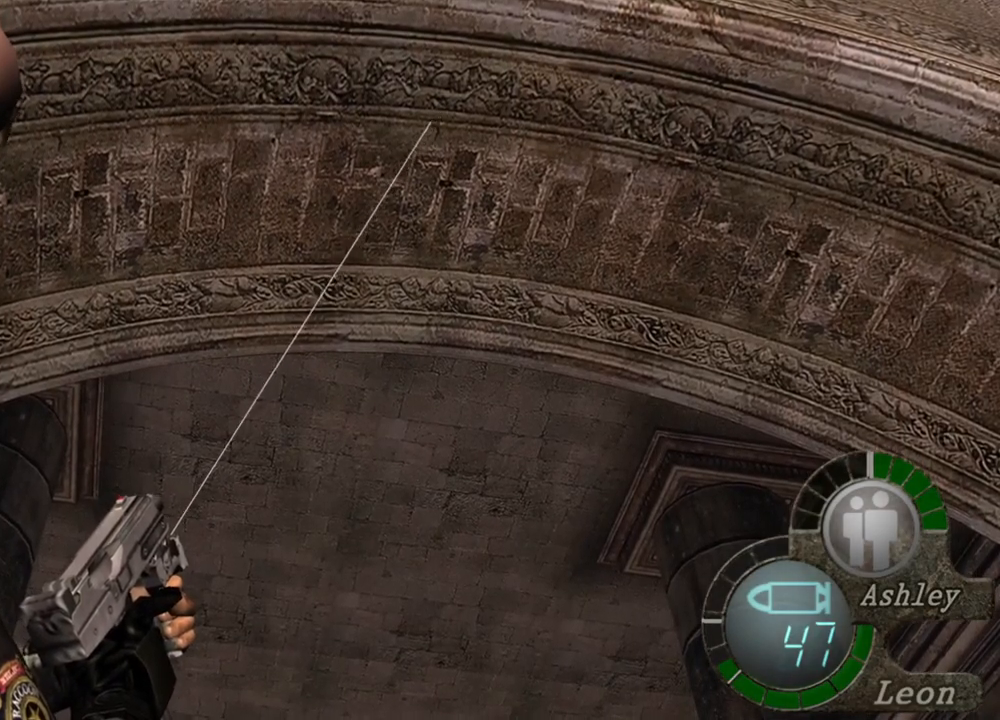
{"keys": [], "mouse": ["right"], "events": []}
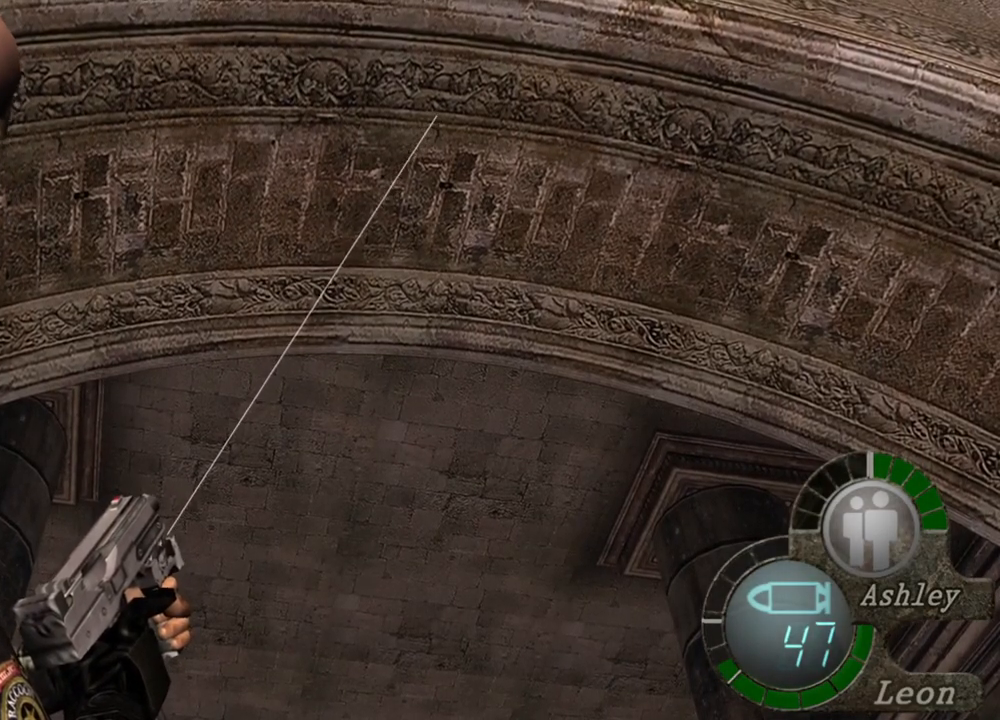
{"keys": [], "mouse": ["right"], "events": []}
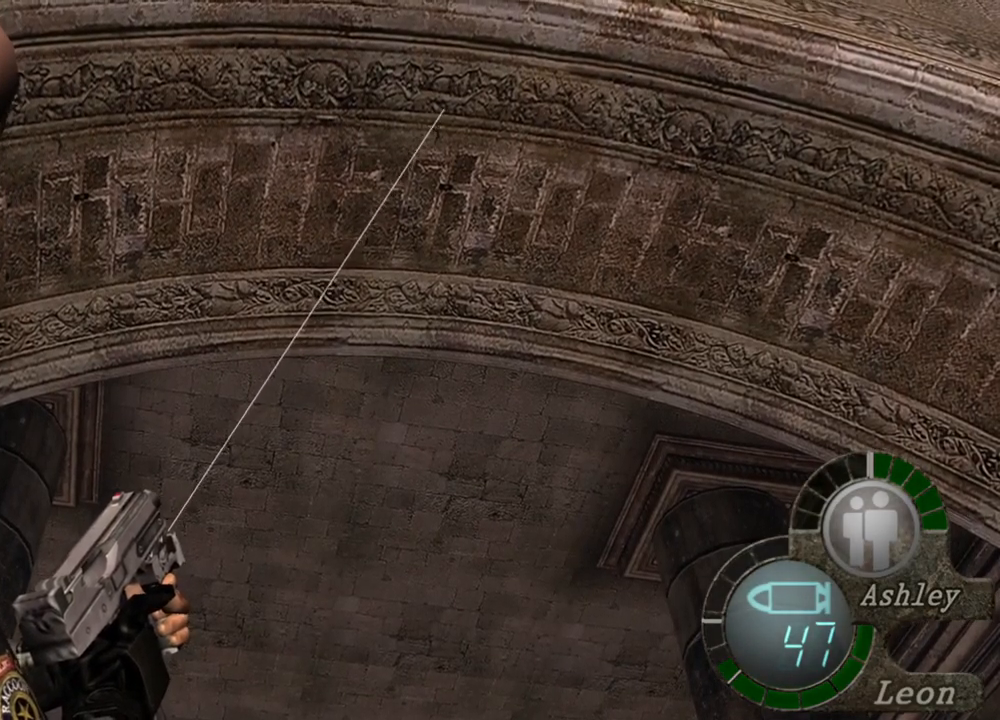
{"keys": ["s"], "mouse": [], "events": [[100, "mouse_right", "up"], [134, "s", "down"]]}
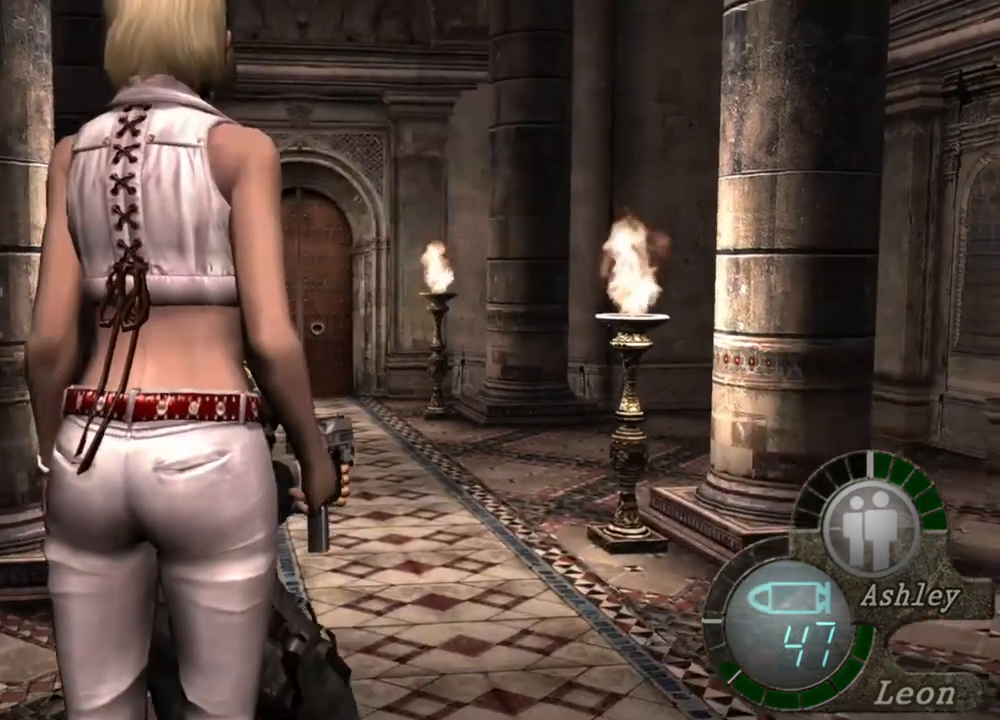
{"keys": ["s"], "mouse": [], "events": []}
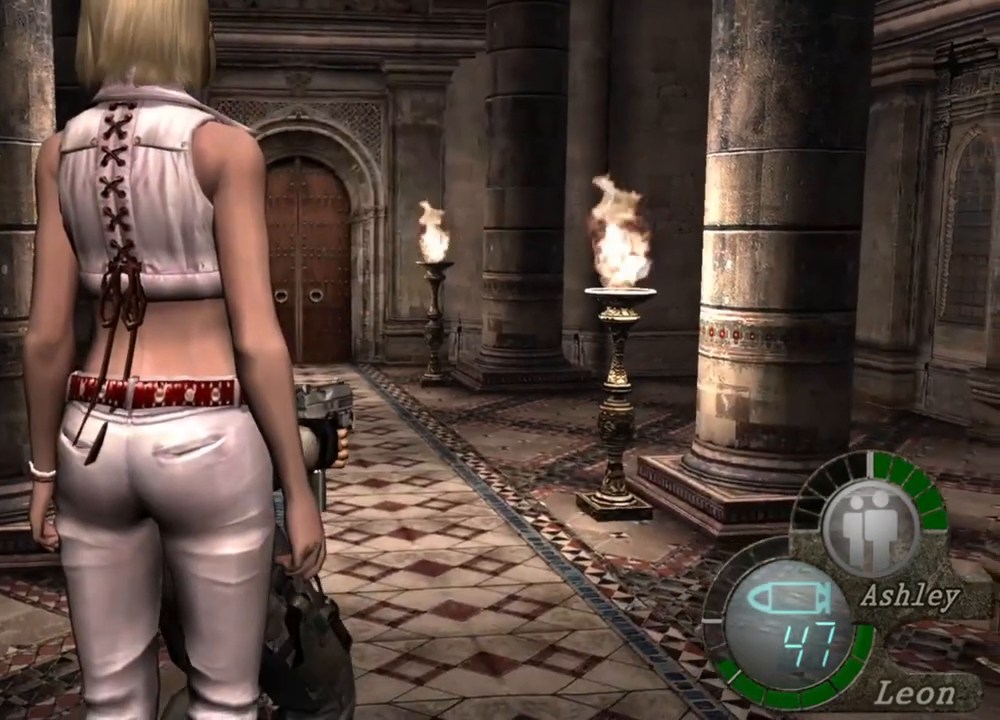
{"keys": ["s"], "mouse": ["right"], "events": [[467, "mouse_right", "down"]]}
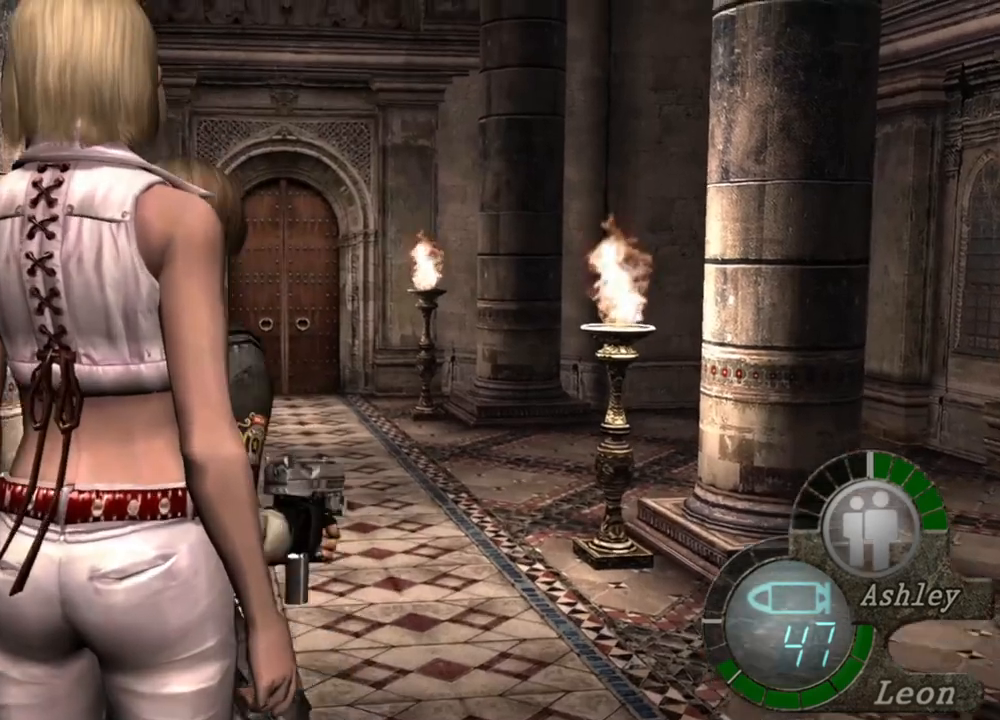
{"keys": [], "mouse": ["right"], "events": [[67, "s", "up"]]}
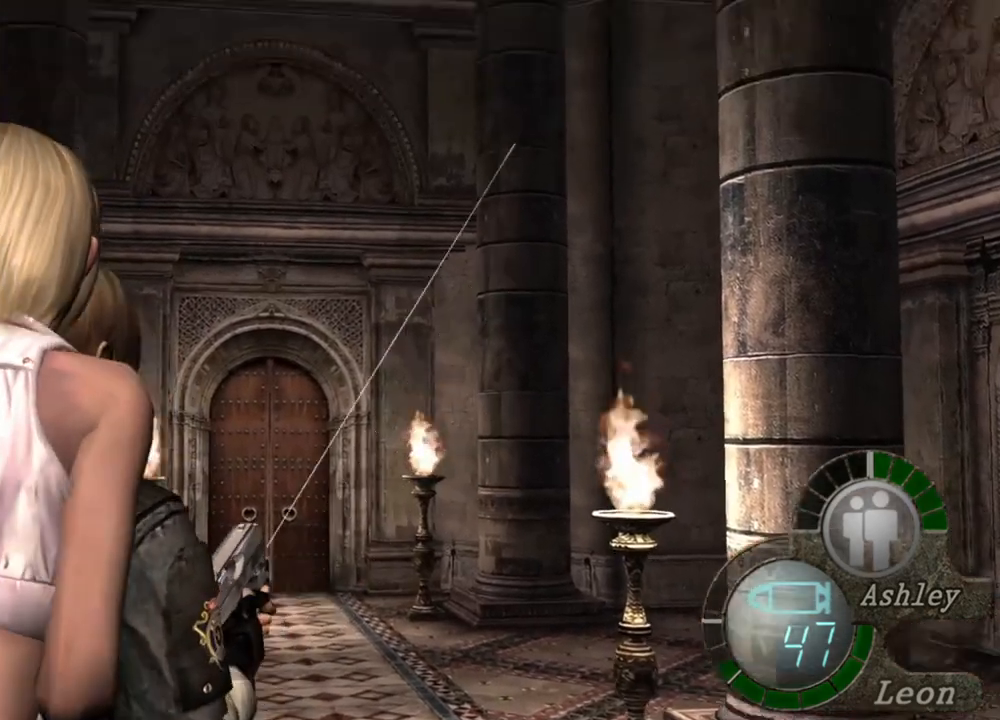
{"keys": [], "mouse": ["right"], "events": []}
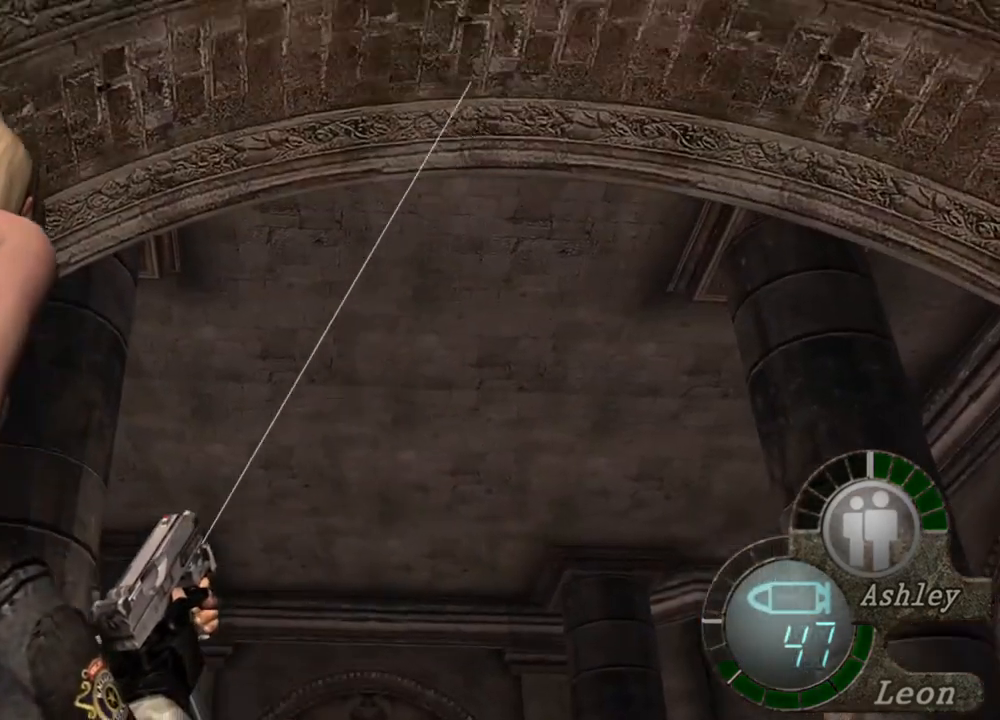
{"keys": [], "mouse": ["right"], "events": []}
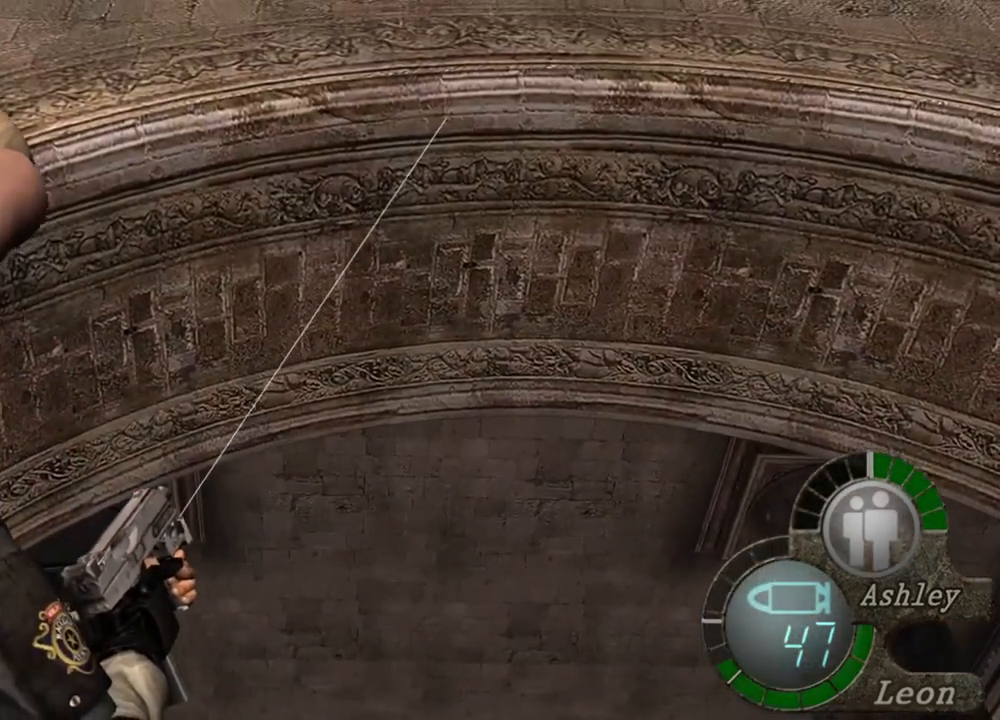
{"keys": [], "mouse": ["right"], "events": []}
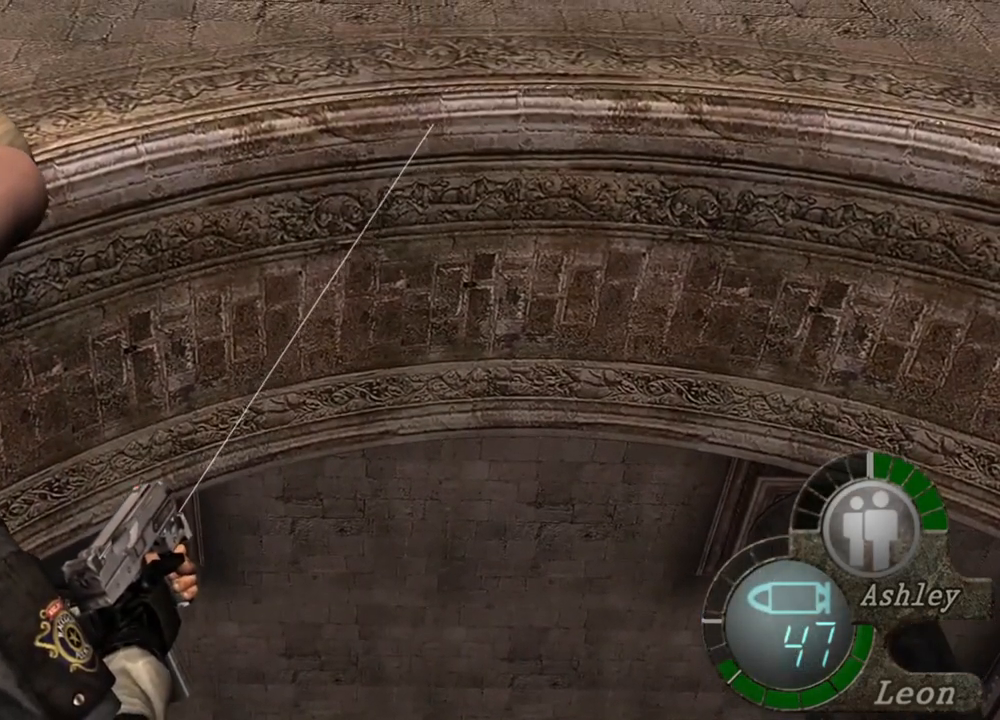
{"keys": [], "mouse": ["right"], "events": []}
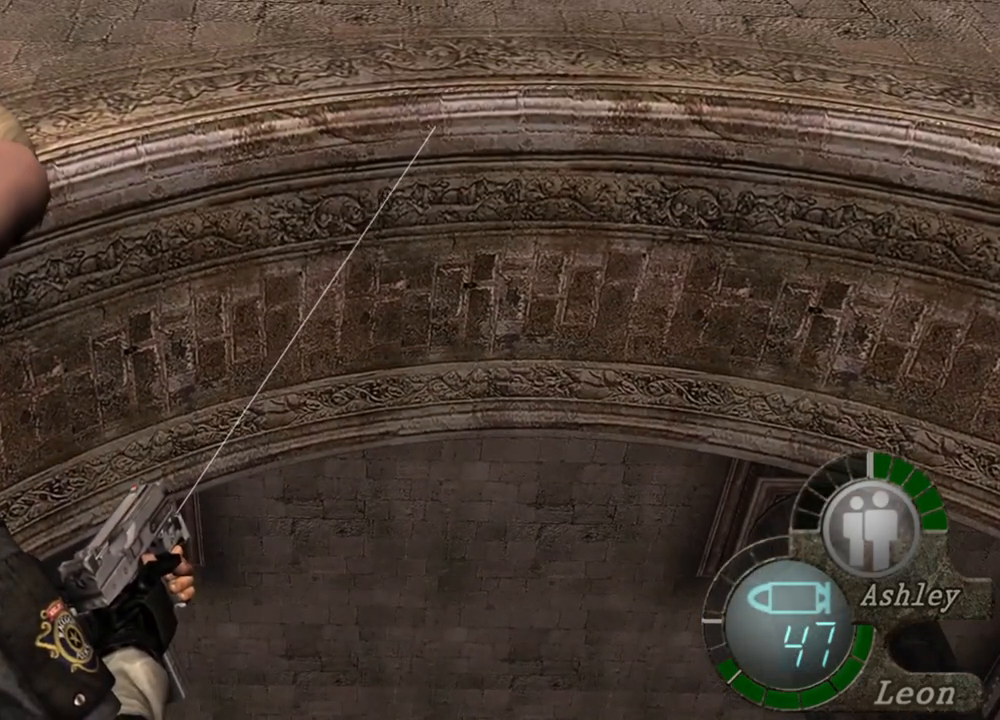
{"keys": [], "mouse": ["right"], "events": []}
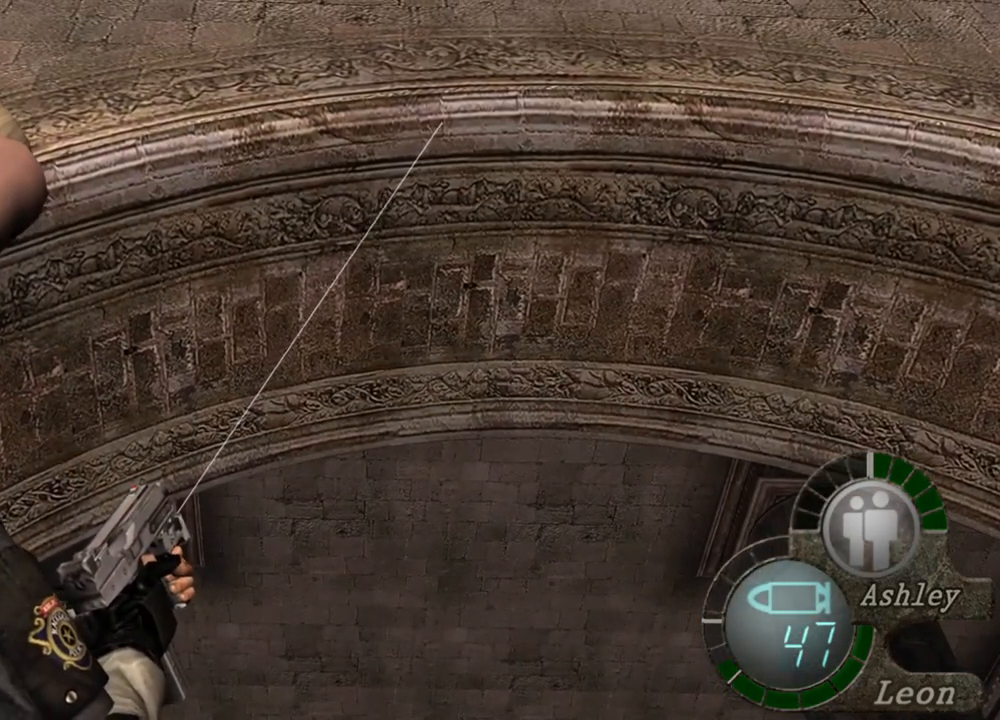
{"keys": [], "mouse": ["right"], "events": []}
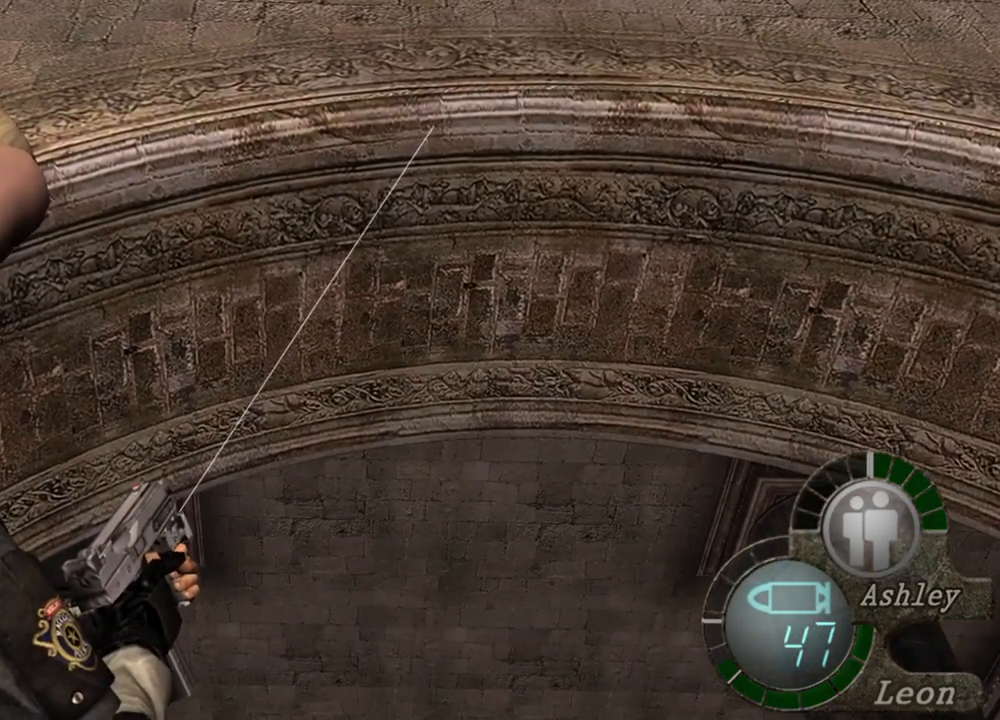
{"keys": [], "mouse": ["right"], "events": []}
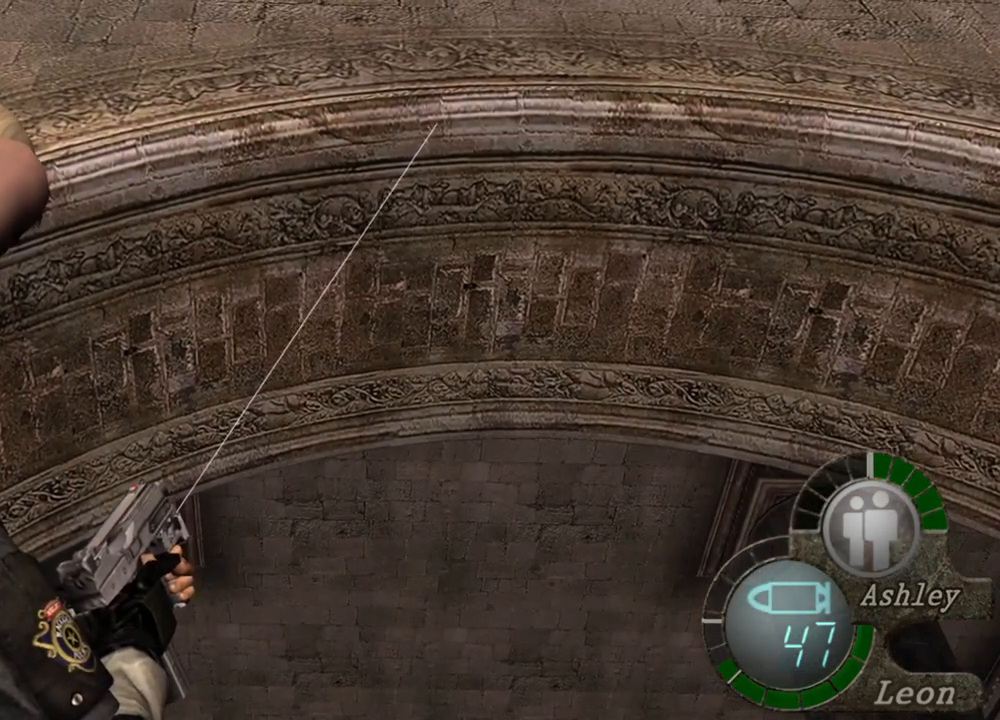
{"keys": [], "mouse": ["right"], "events": []}
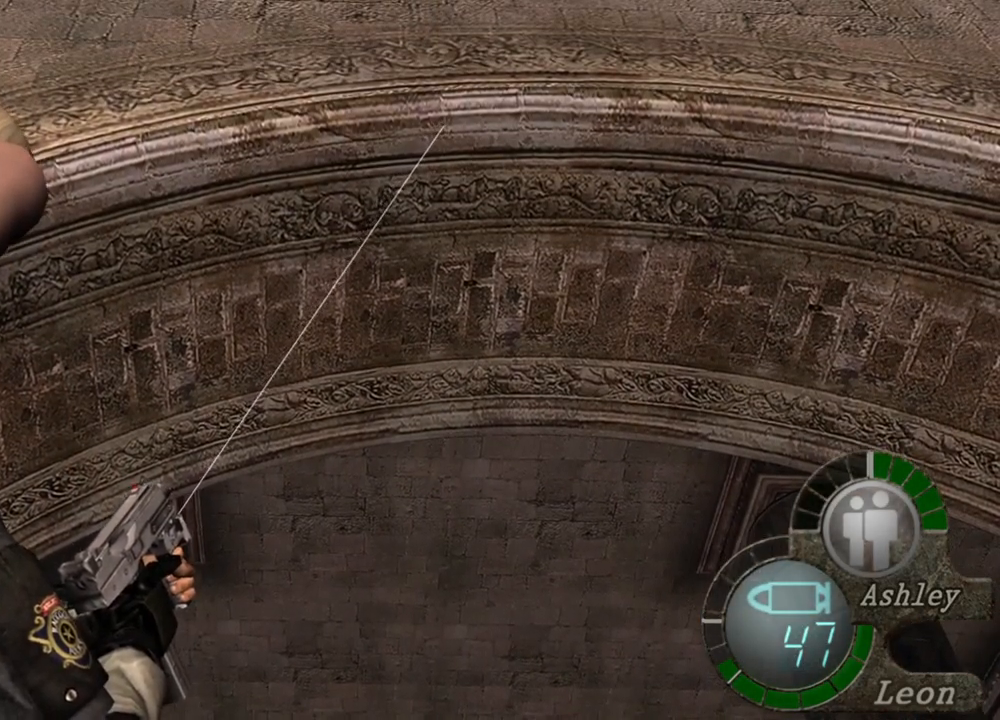
{"keys": [], "mouse": ["right"], "events": []}
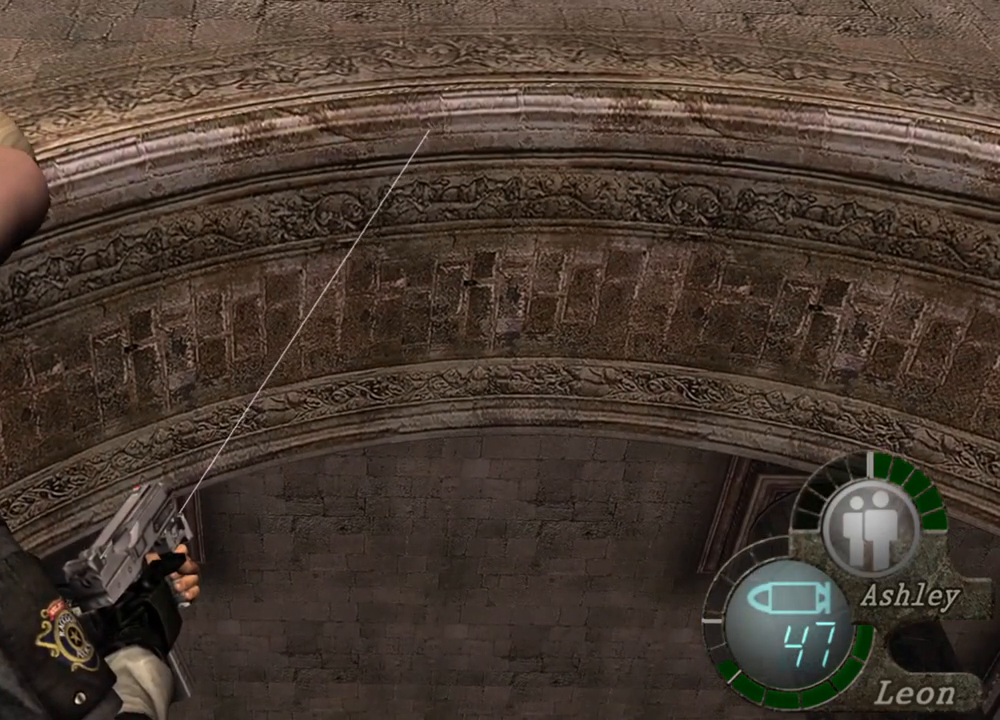
{"keys": ["s"], "mouse": [], "events": [[334, "mouse_right", "up"], [400, "s", "down"]]}
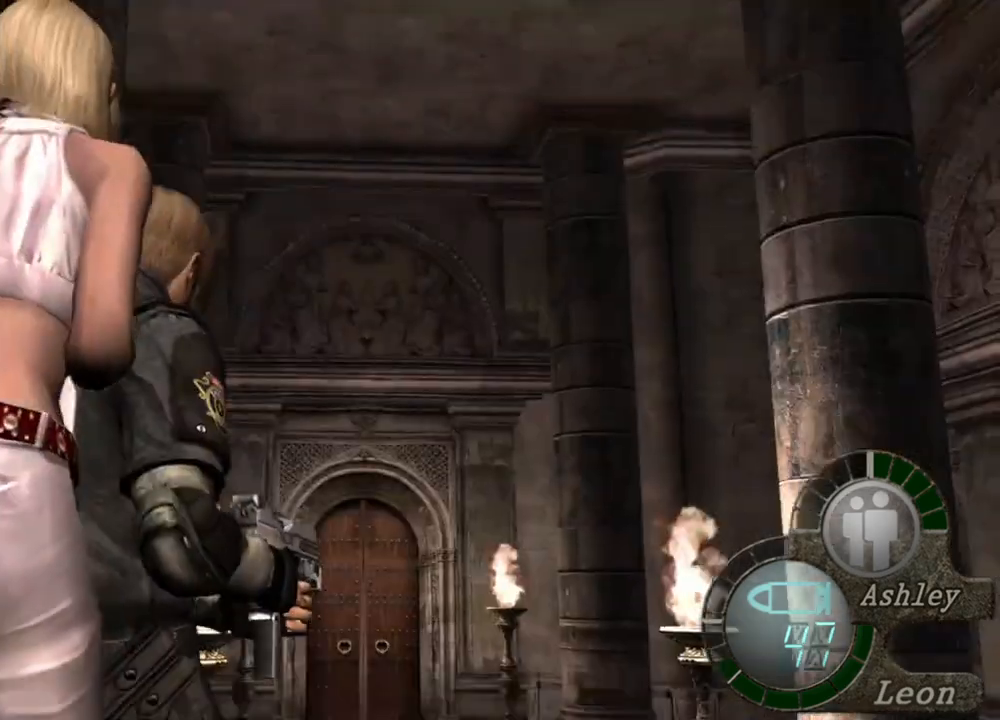
{"keys": ["s"], "mouse": [], "events": []}
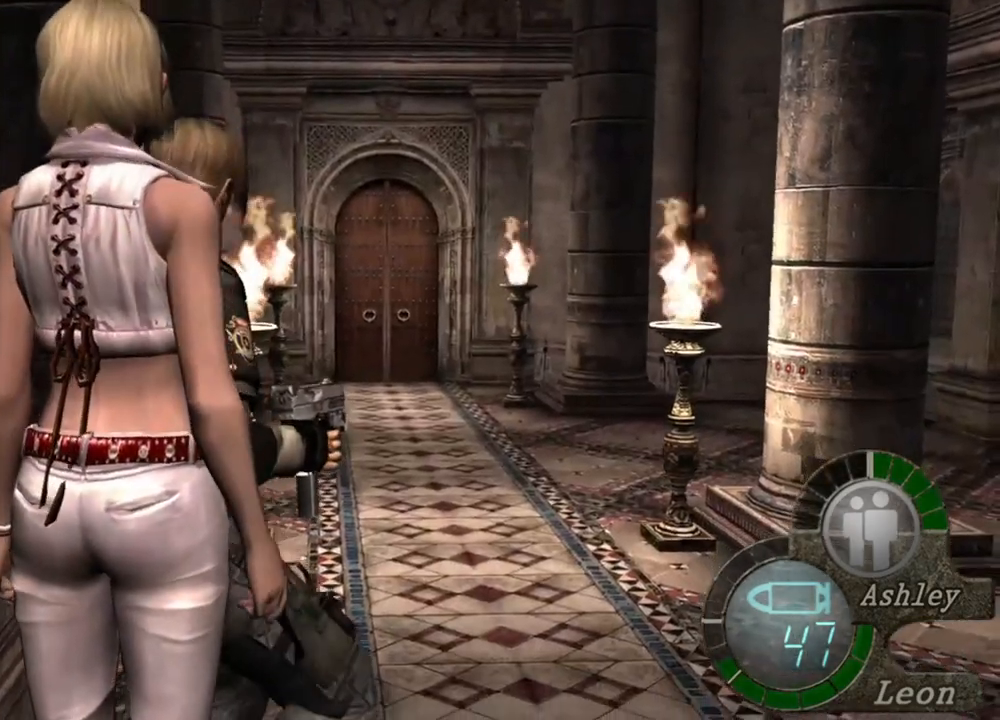
{"keys": ["s"], "mouse": [], "events": []}
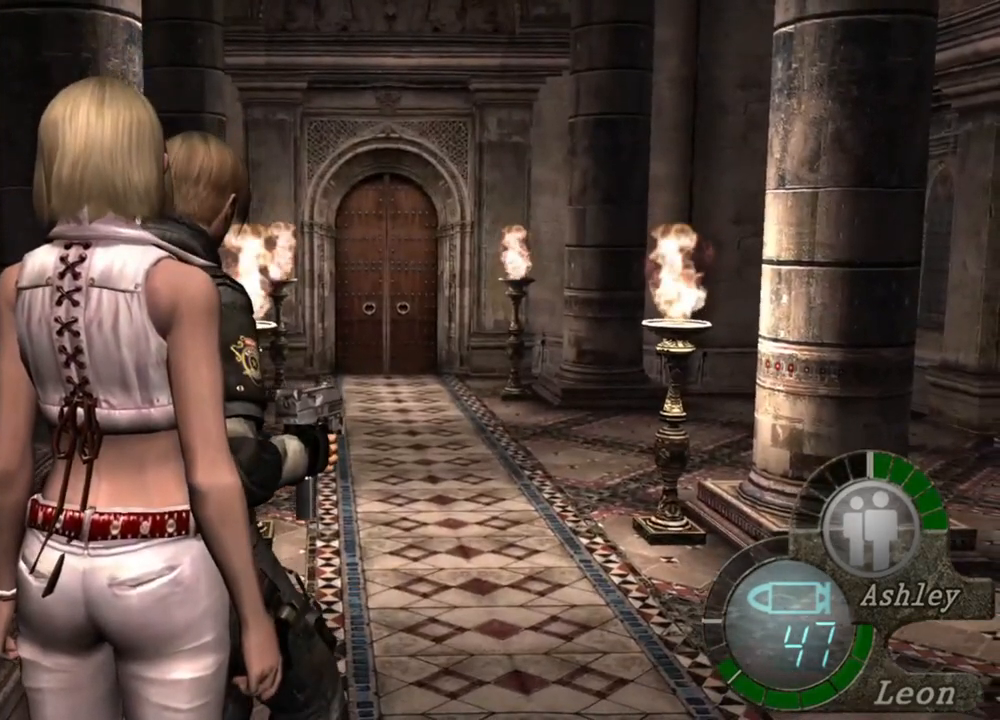
{"keys": ["w"], "mouse": [], "events": [[267, "s", "up"], [300, "w", "down"]]}
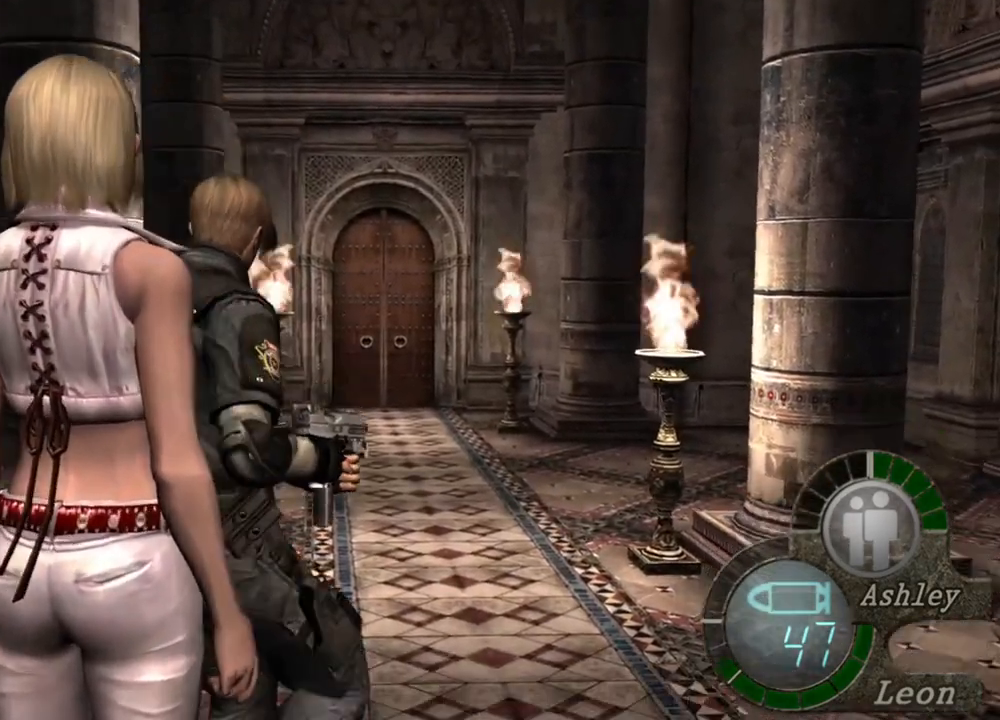
{"keys": ["w"], "mouse": [], "events": []}
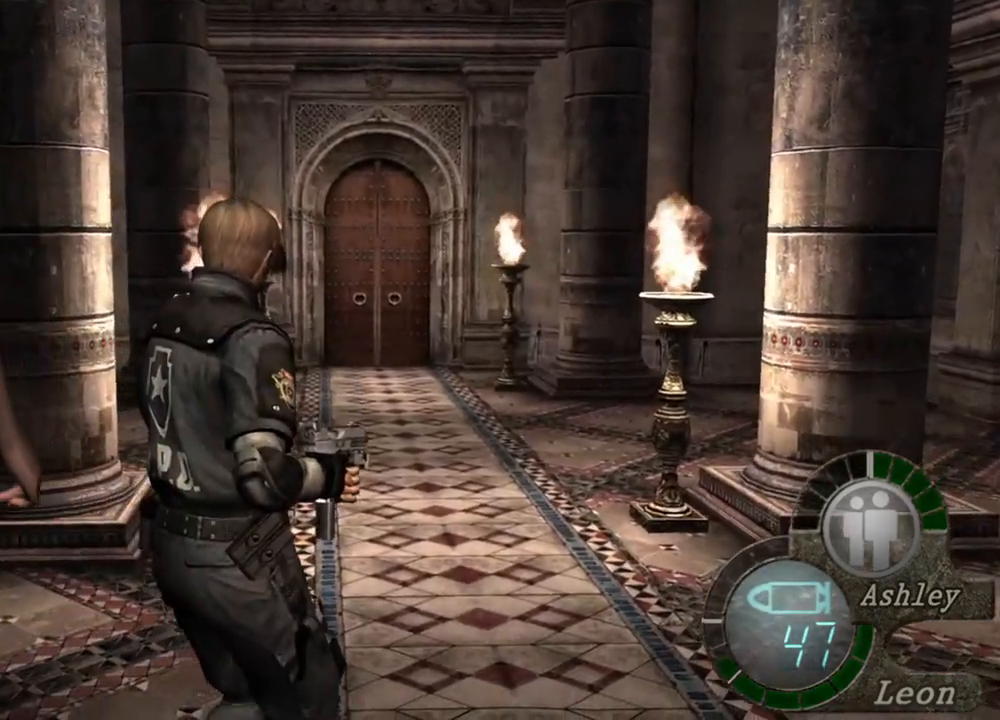
{"keys": ["w"], "mouse": [], "events": []}
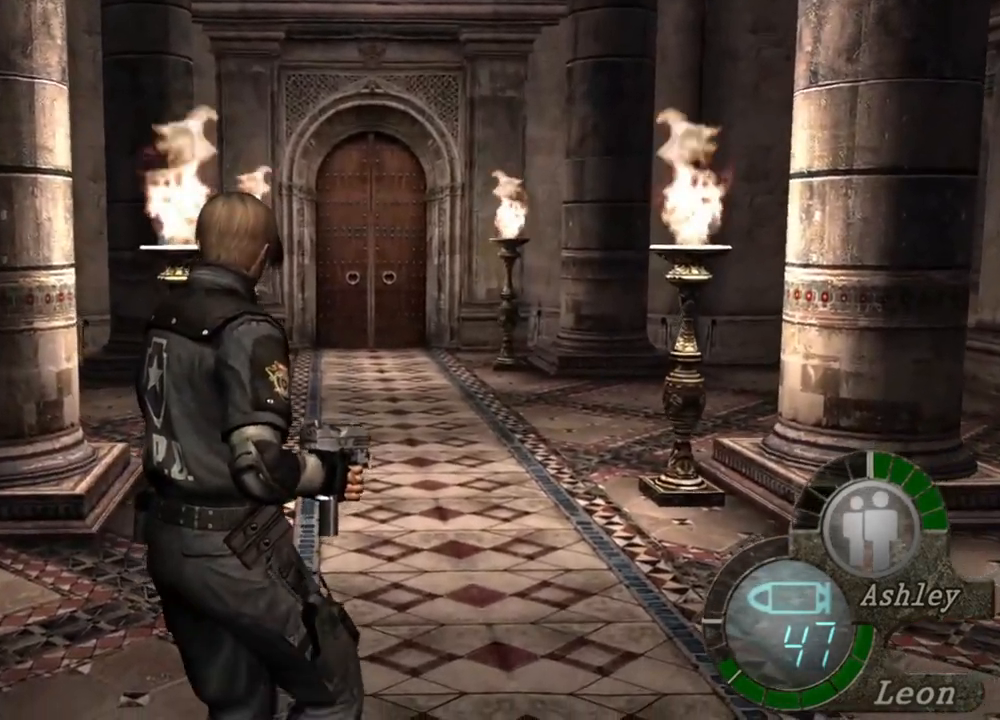
{"keys": [], "mouse": ["right"], "events": [[367, "mouse_right", "down"], [367, "w", "up"]]}
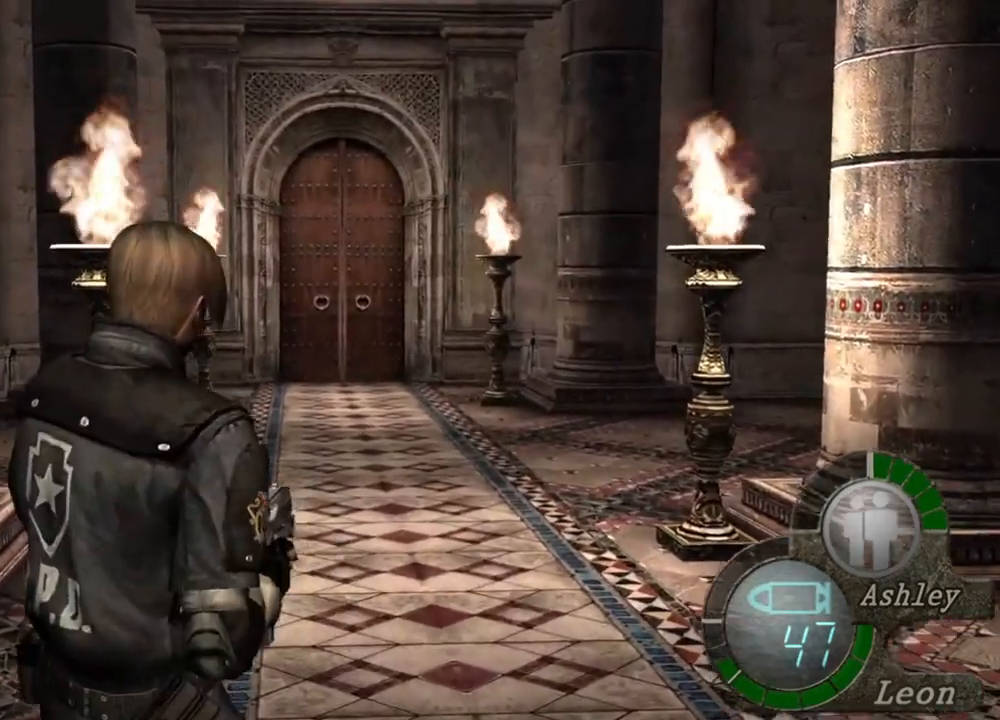
{"keys": [], "mouse": ["right"], "events": []}
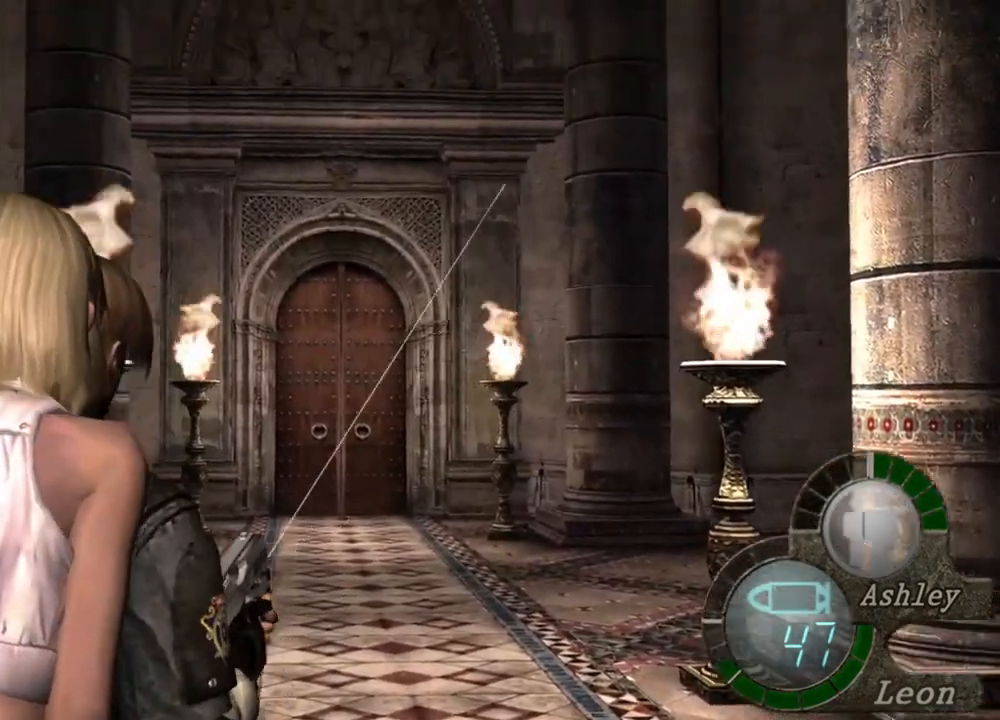
{"keys": [], "mouse": ["right"], "events": []}
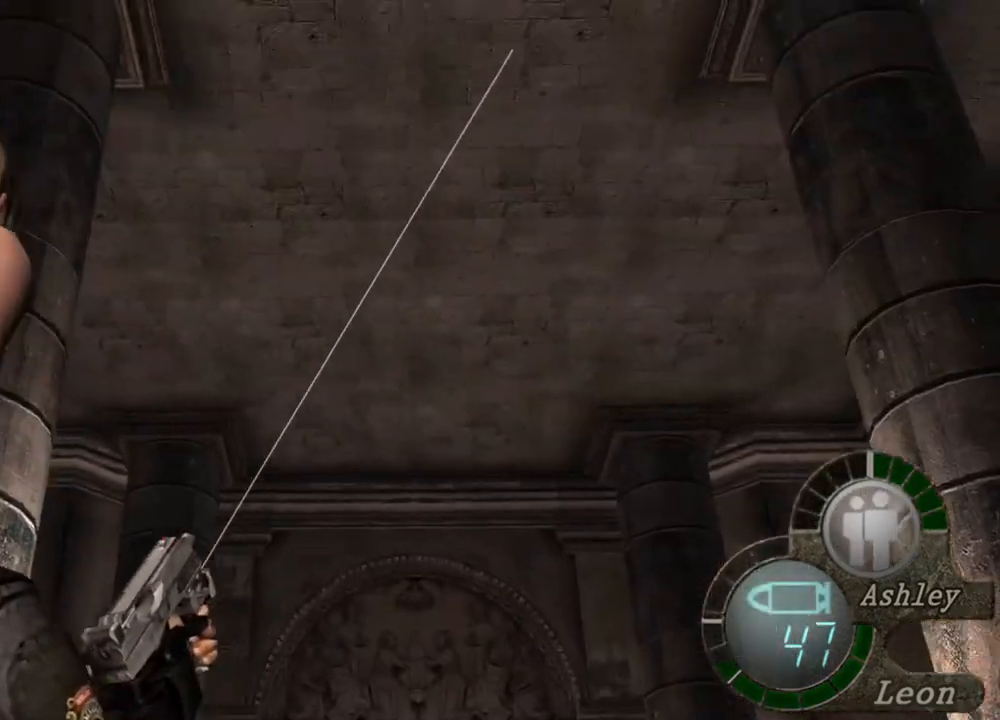
{"keys": [], "mouse": ["right"], "events": []}
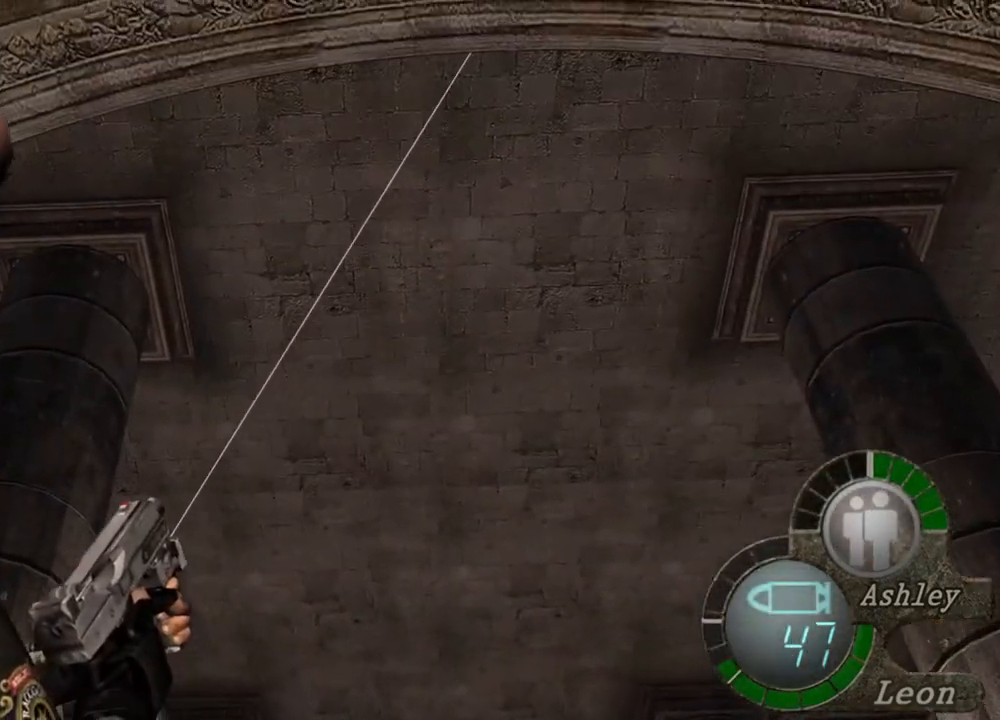
{"keys": [], "mouse": ["right"], "events": []}
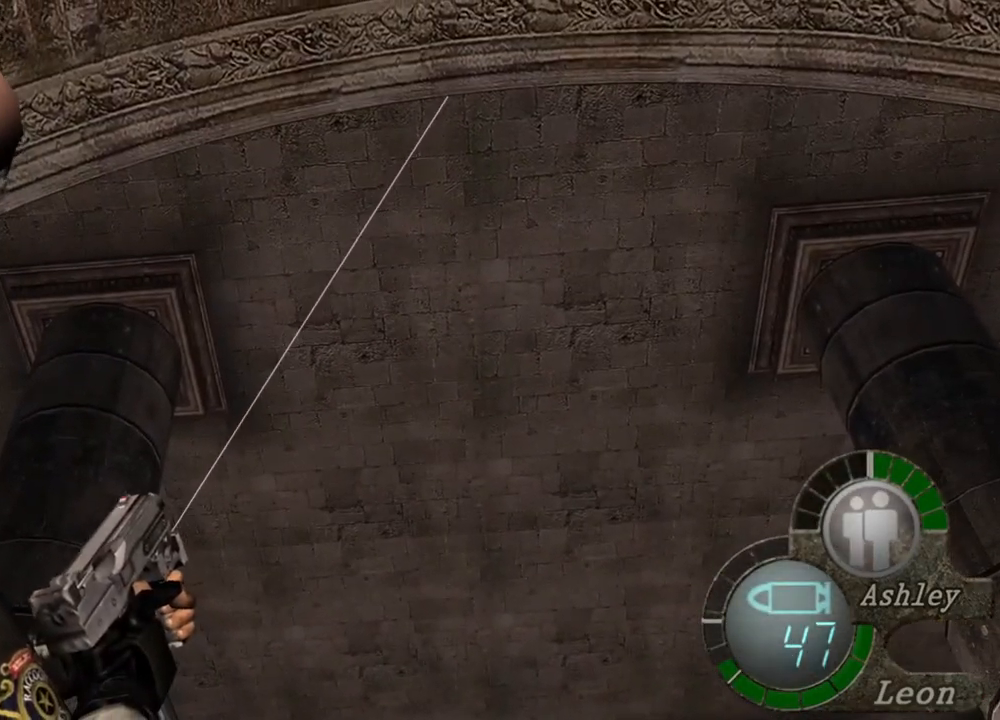
{"keys": [], "mouse": ["right"], "events": []}